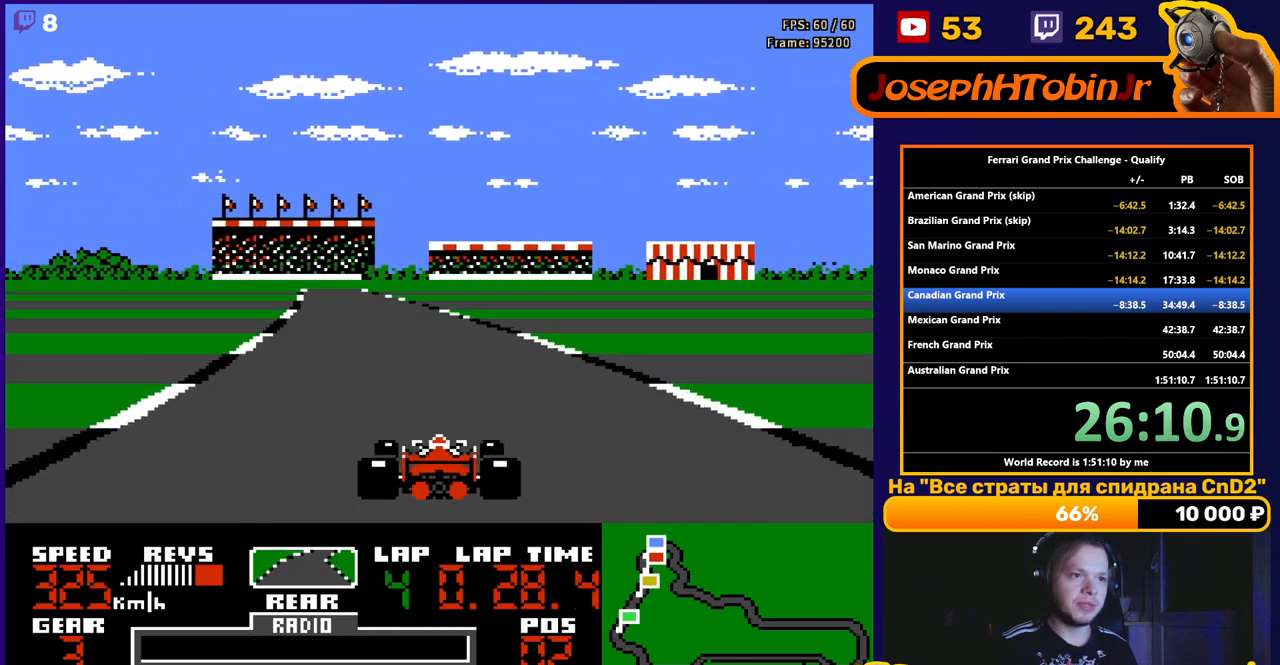
Gameplay with a controller (Nintendo layout); each line is a JSON object with the inputs held at the frame after it. "events" lists button and stick changes between this image and that frame as [ms after this image, input, new state], when the widget could be followed in between. Not read: L3 R3.
{"buttons": ["A"], "events": [[83, "DPAD_LEFT", "down"], [217, "DPAD_LEFT", "up"], [383, "DPAD_LEFT", "down"], [500, "DPAD_LEFT", "up"]]}
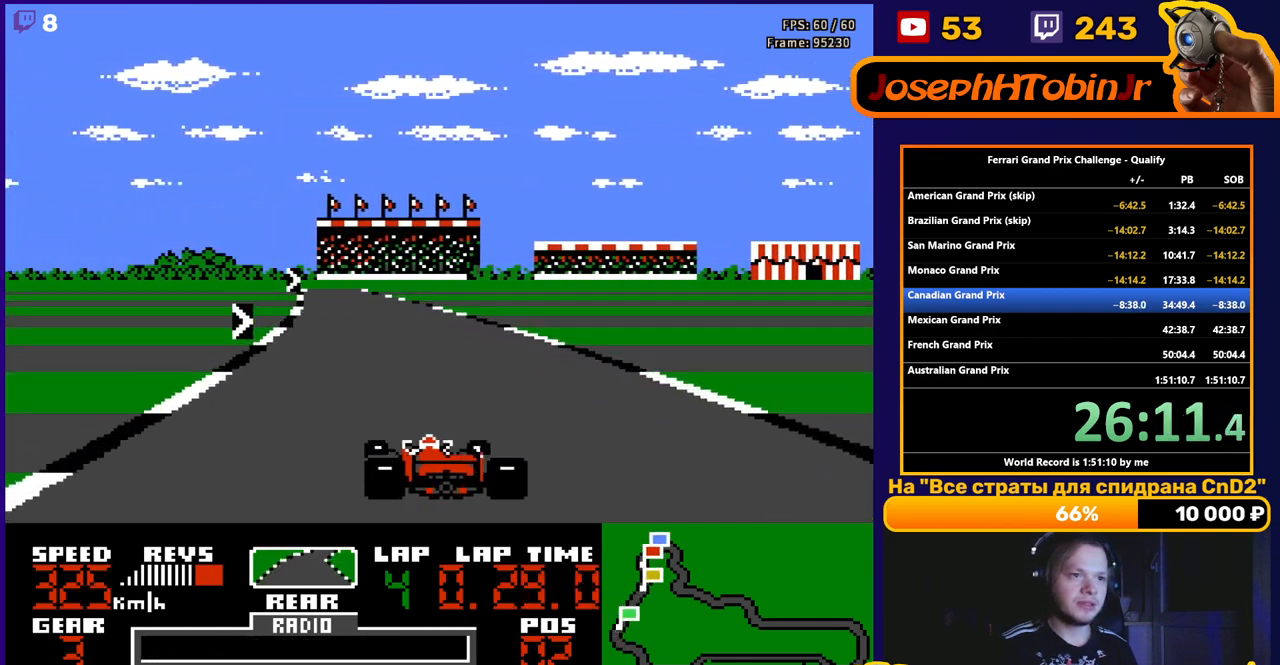
{"buttons": ["A"], "events": [[333, "DPAD_LEFT", "down"], [450, "DPAD_LEFT", "up"]]}
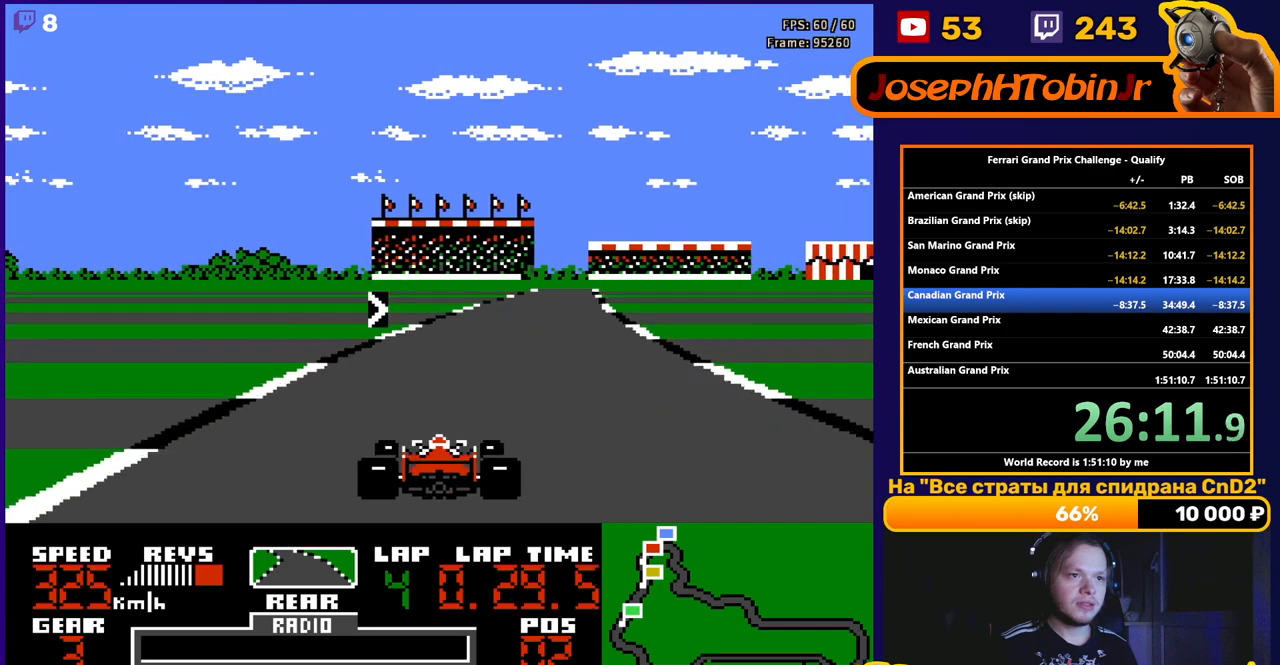
{"buttons": ["A", "DPAD_RIGHT"], "events": [[67, "DPAD_RIGHT", "down"]]}
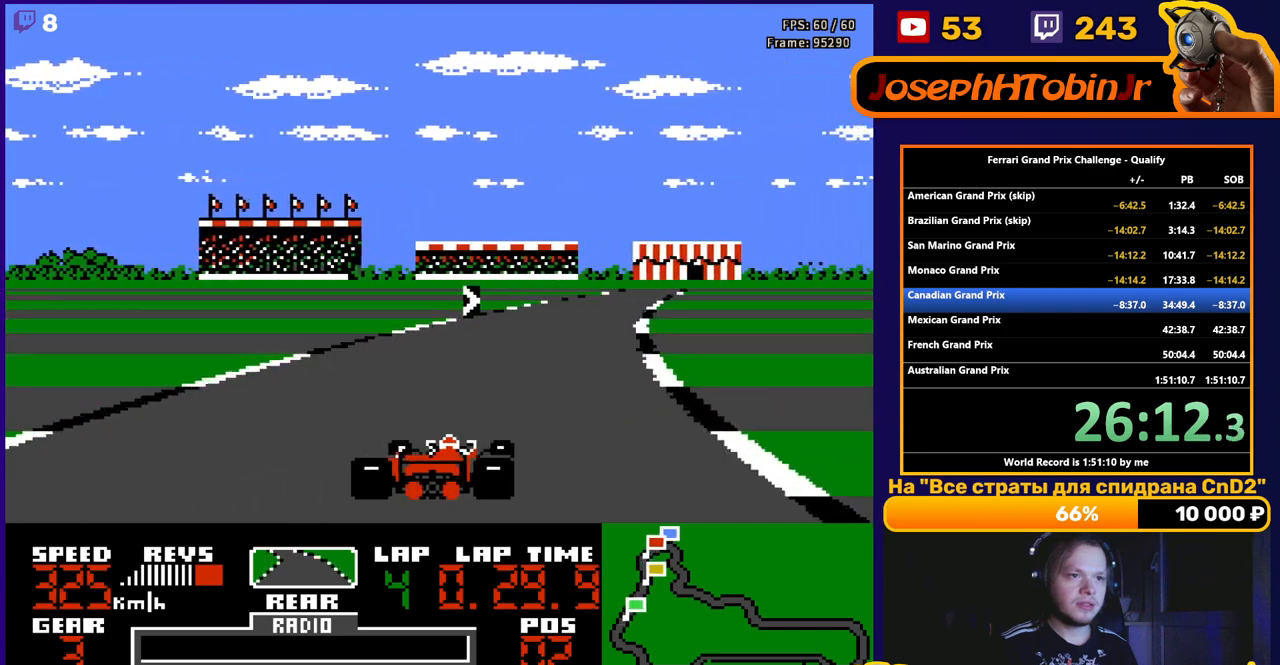
{"buttons": ["A"], "events": [[100, "DPAD_RIGHT", "up"], [200, "DPAD_RIGHT", "down"], [400, "DPAD_RIGHT", "up"]]}
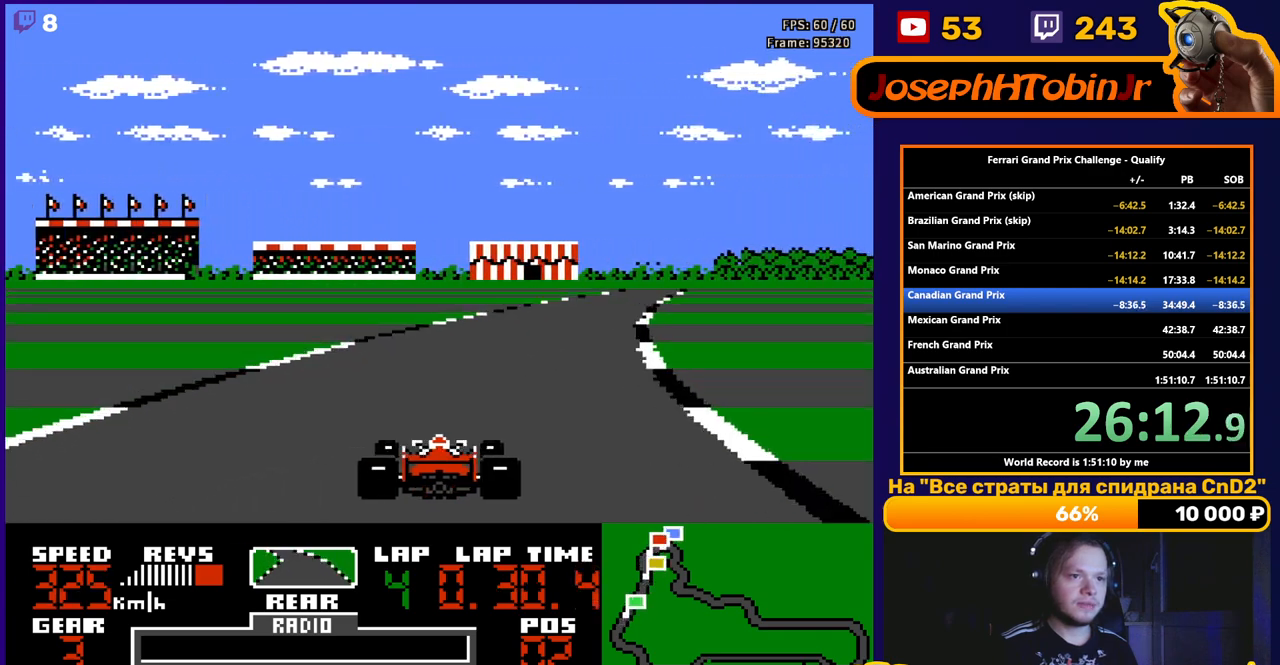
{"buttons": ["A", "DPAD_RIGHT"], "events": [[50, "DPAD_RIGHT", "down"], [217, "DPAD_RIGHT", "up"], [317, "DPAD_RIGHT", "down"], [467, "DPAD_RIGHT", "up"], [500, "DPAD_RIGHT", "down"]]}
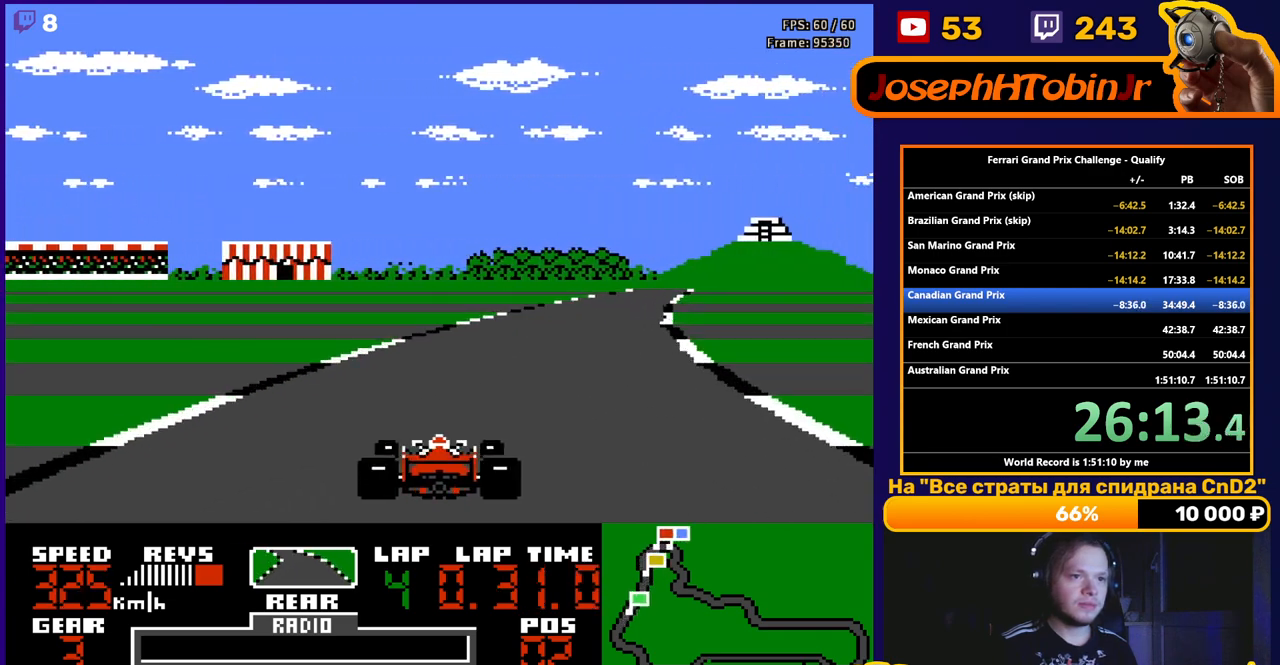
{"buttons": ["A", "DPAD_RIGHT"], "events": [[200, "DPAD_RIGHT", "up"], [283, "DPAD_RIGHT", "down"], [433, "DPAD_RIGHT", "up"], [467, "DPAD_RIGHT", "down"]]}
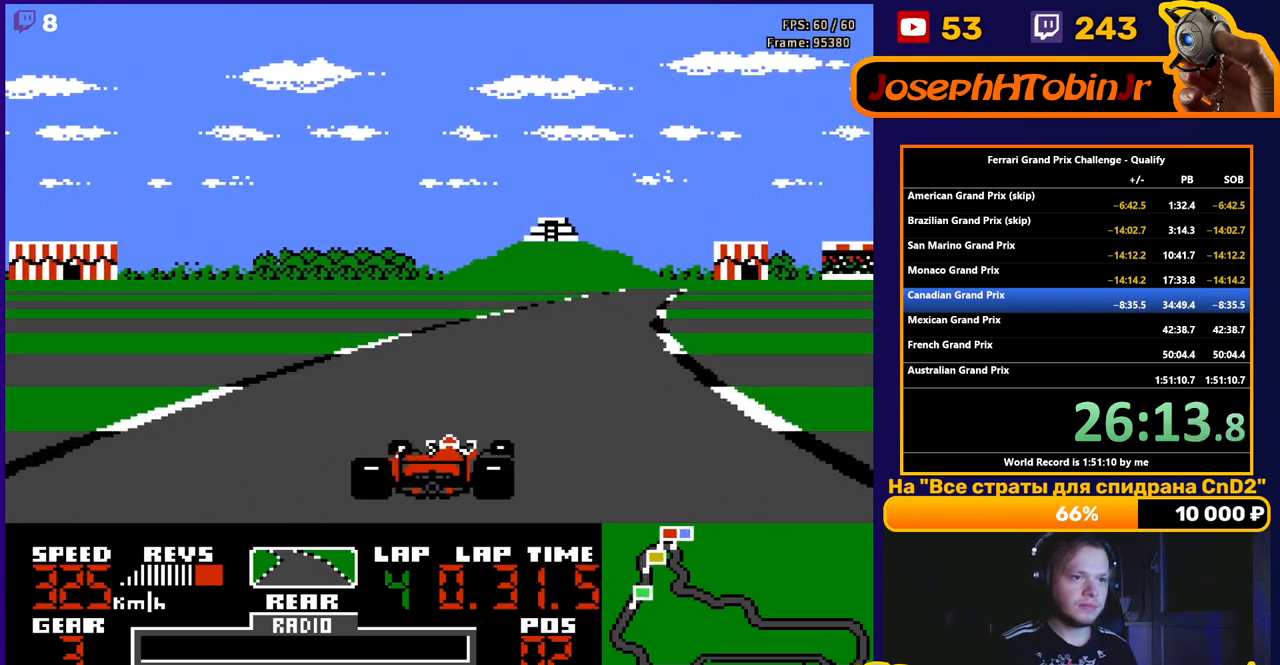
{"buttons": ["A"], "events": [[167, "DPAD_RIGHT", "up"], [217, "DPAD_RIGHT", "down"], [367, "DPAD_RIGHT", "up"]]}
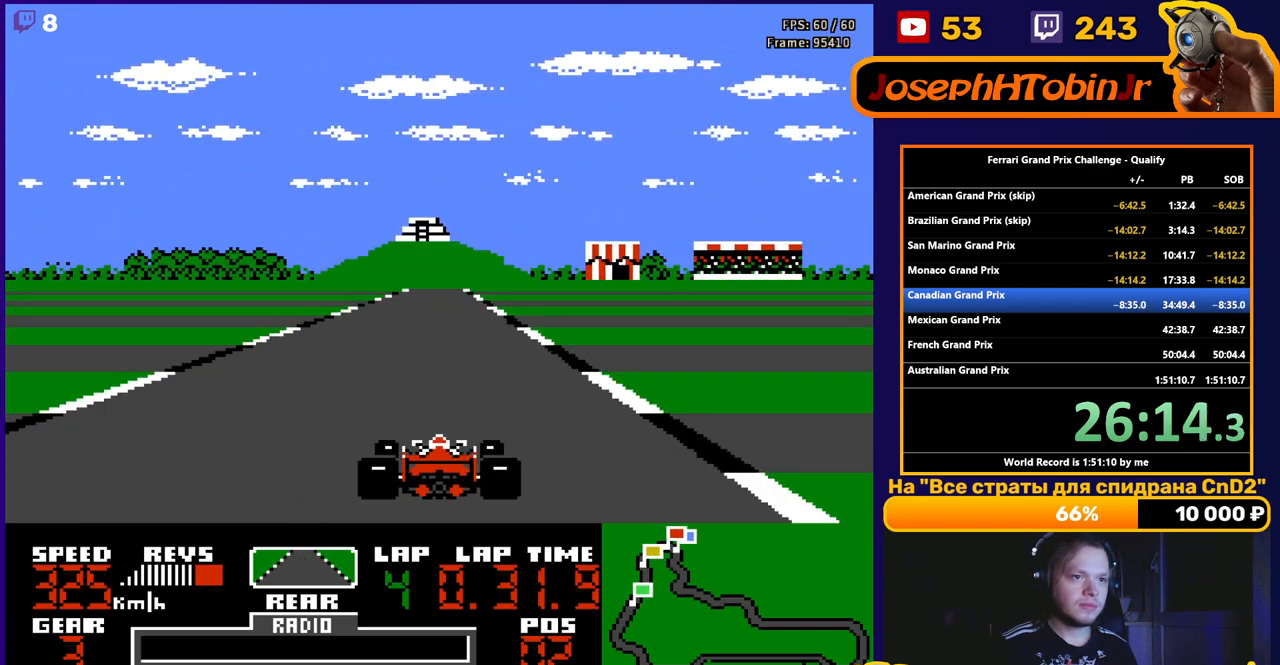
{"buttons": ["A"], "events": []}
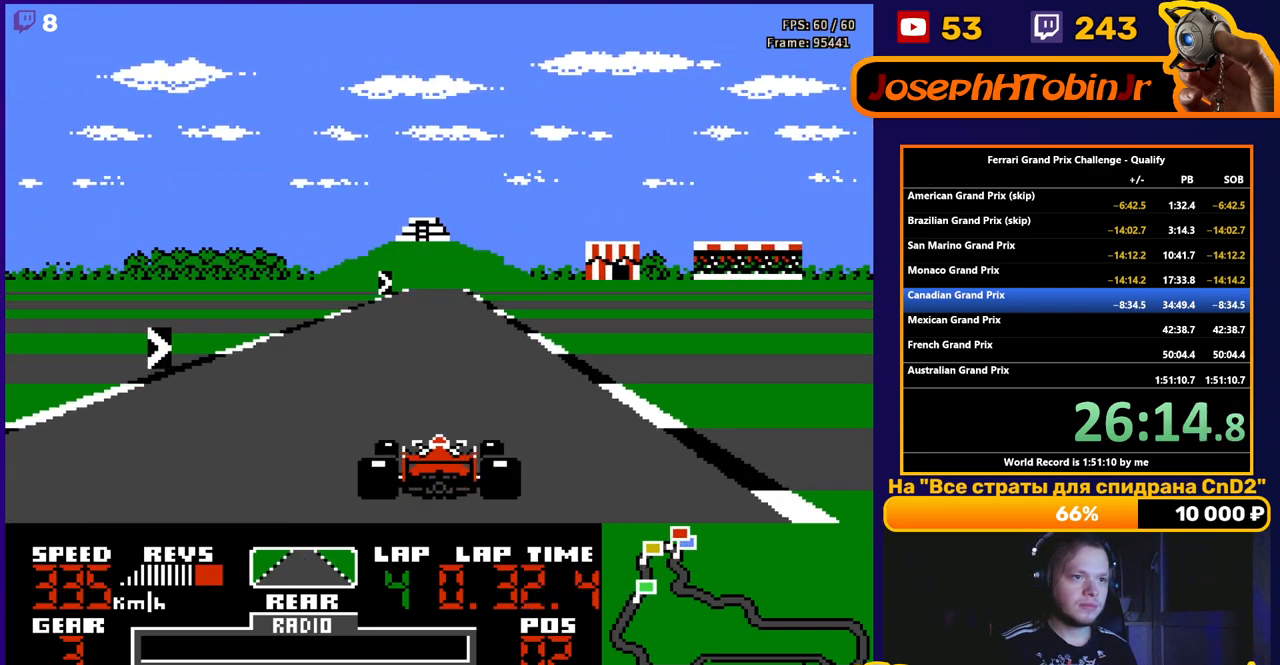
{"buttons": ["A", "DPAD_RIGHT"], "events": [[417, "DPAD_RIGHT", "down"]]}
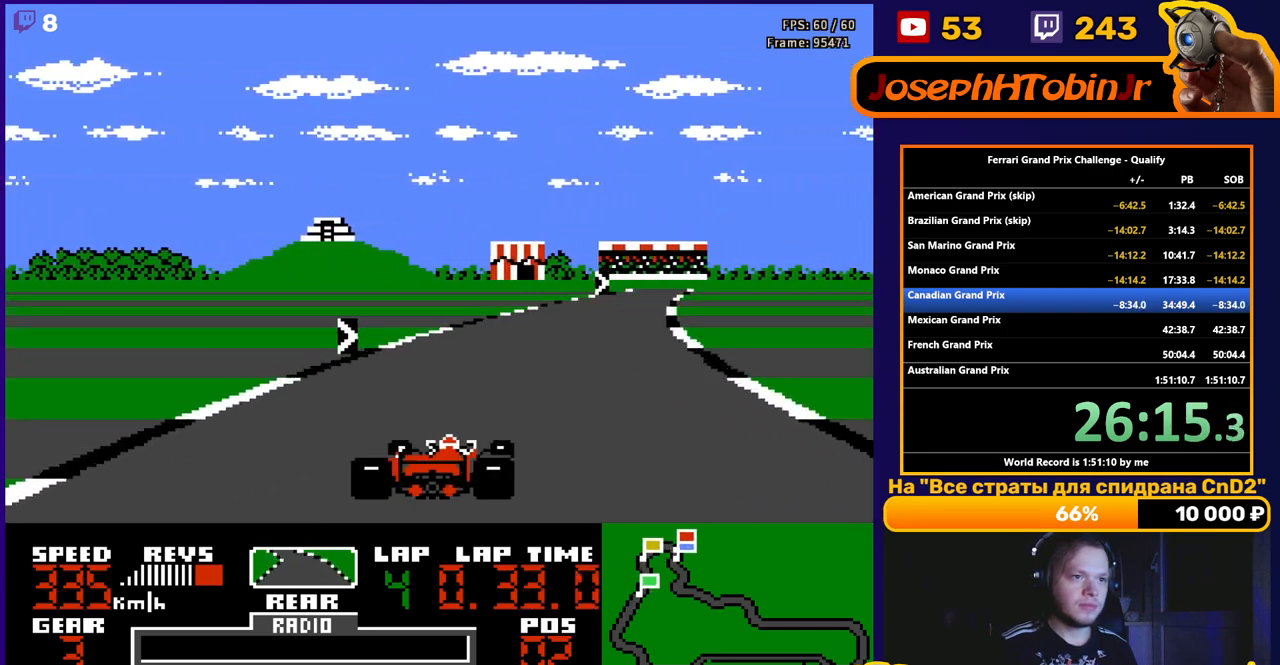
{"buttons": ["A", "DPAD_RIGHT"], "events": [[283, "DPAD_RIGHT", "up"], [417, "DPAD_RIGHT", "down"]]}
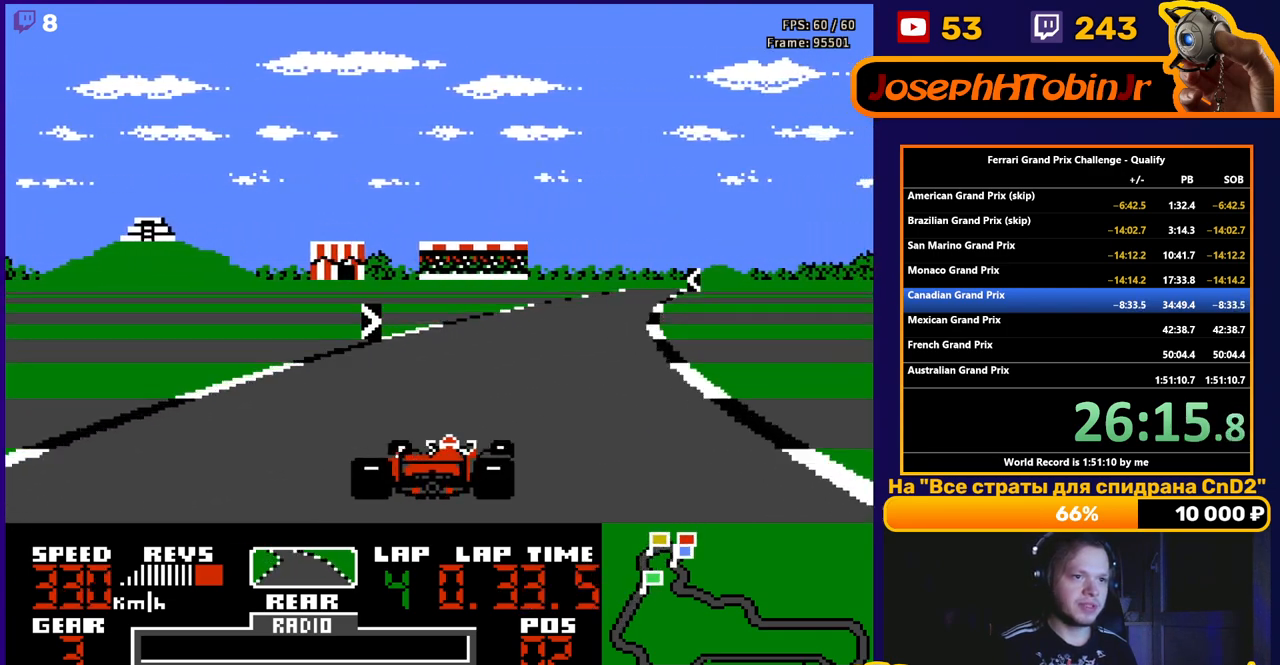
{"buttons": ["A"], "events": [[200, "DPAD_RIGHT", "up"], [300, "DPAD_RIGHT", "down"], [467, "DPAD_RIGHT", "up"]]}
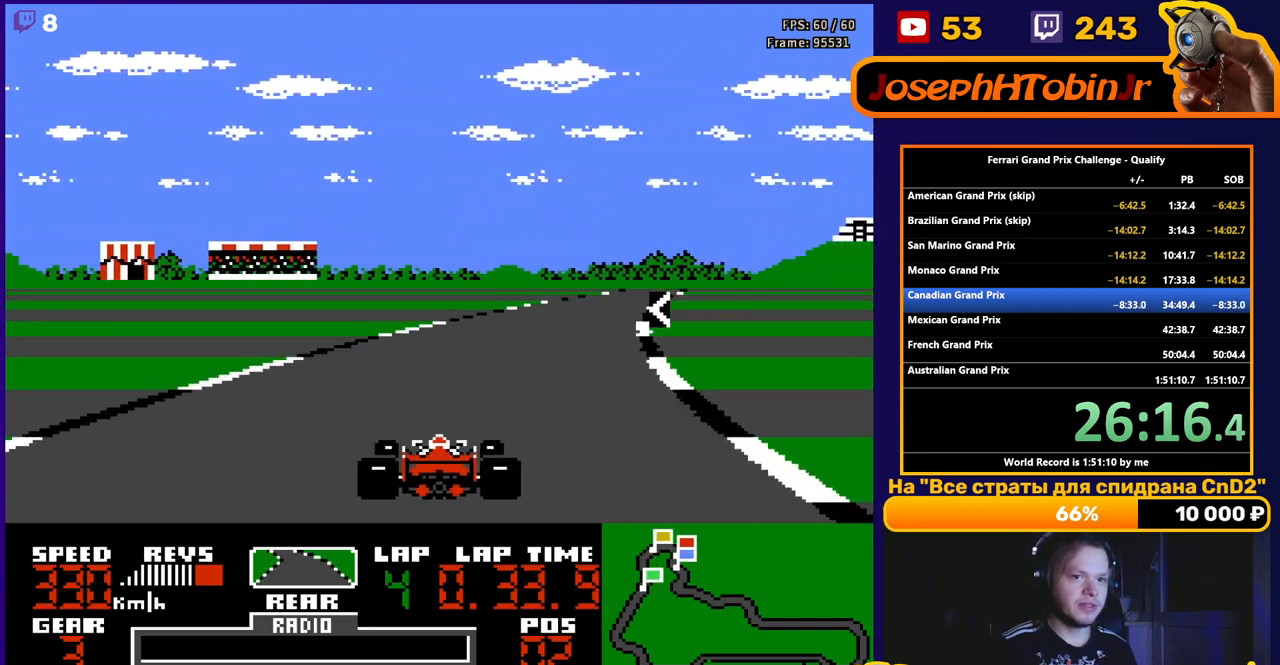
{"buttons": ["A", "DPAD_LEFT"], "events": [[67, "DPAD_RIGHT", "down"], [217, "DPAD_RIGHT", "up"], [467, "DPAD_LEFT", "down"]]}
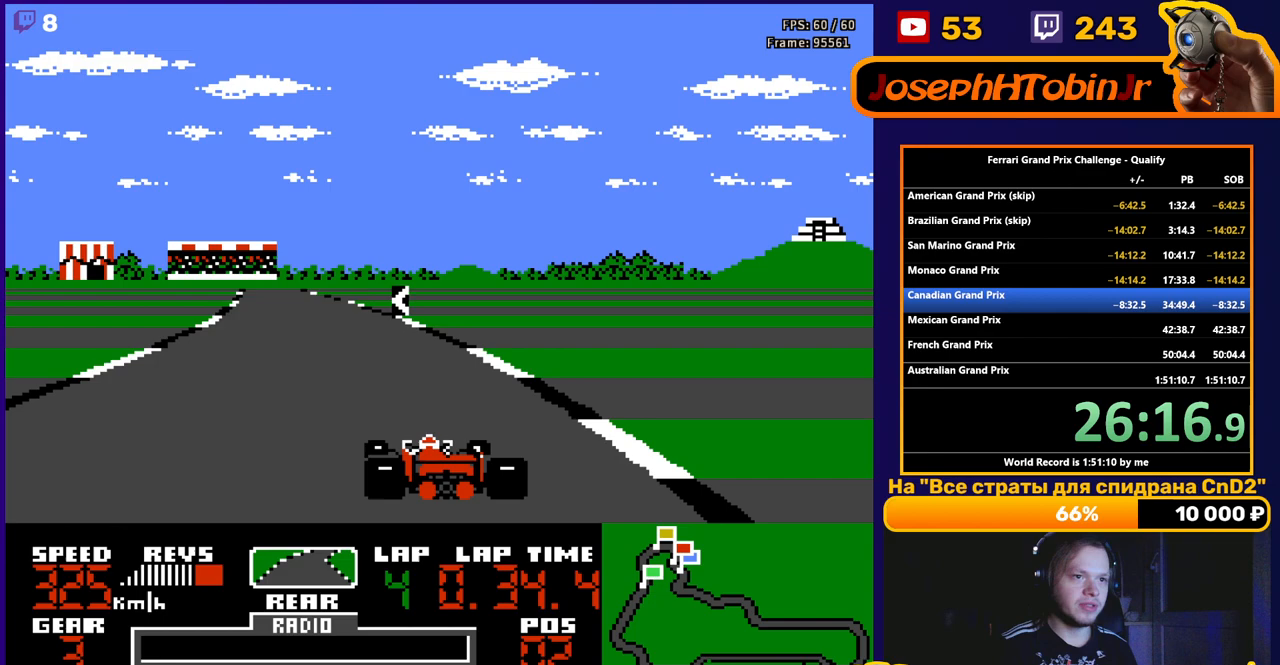
{"buttons": ["A", "DPAD_LEFT"], "events": [[183, "DPAD_LEFT", "up"], [250, "DPAD_LEFT", "down"]]}
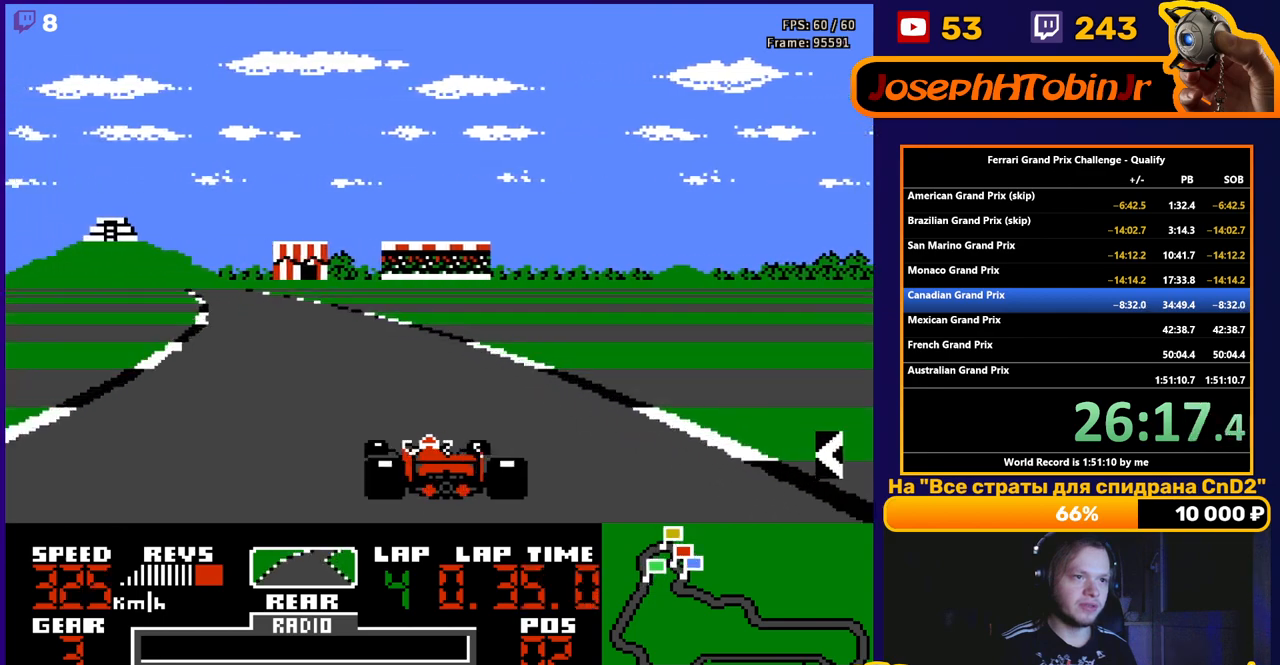
{"buttons": ["A"], "events": [[417, "DPAD_LEFT", "up"]]}
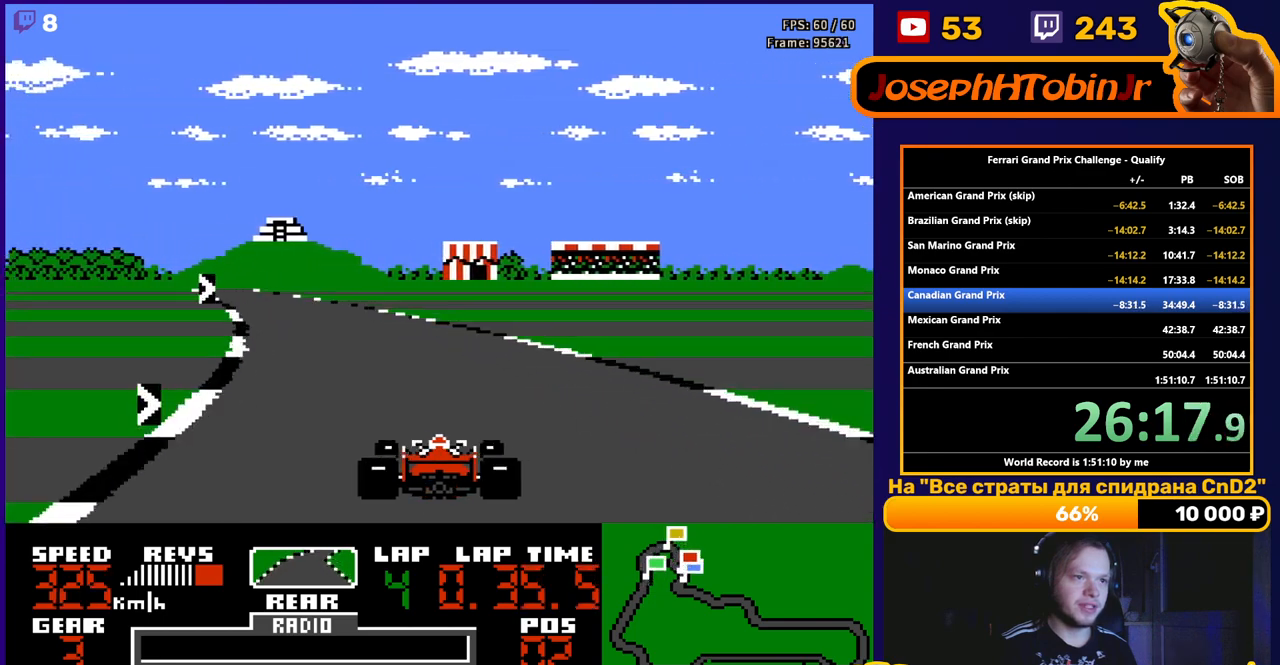
{"buttons": ["A"], "events": [[317, "DPAD_LEFT", "down"], [433, "DPAD_LEFT", "up"]]}
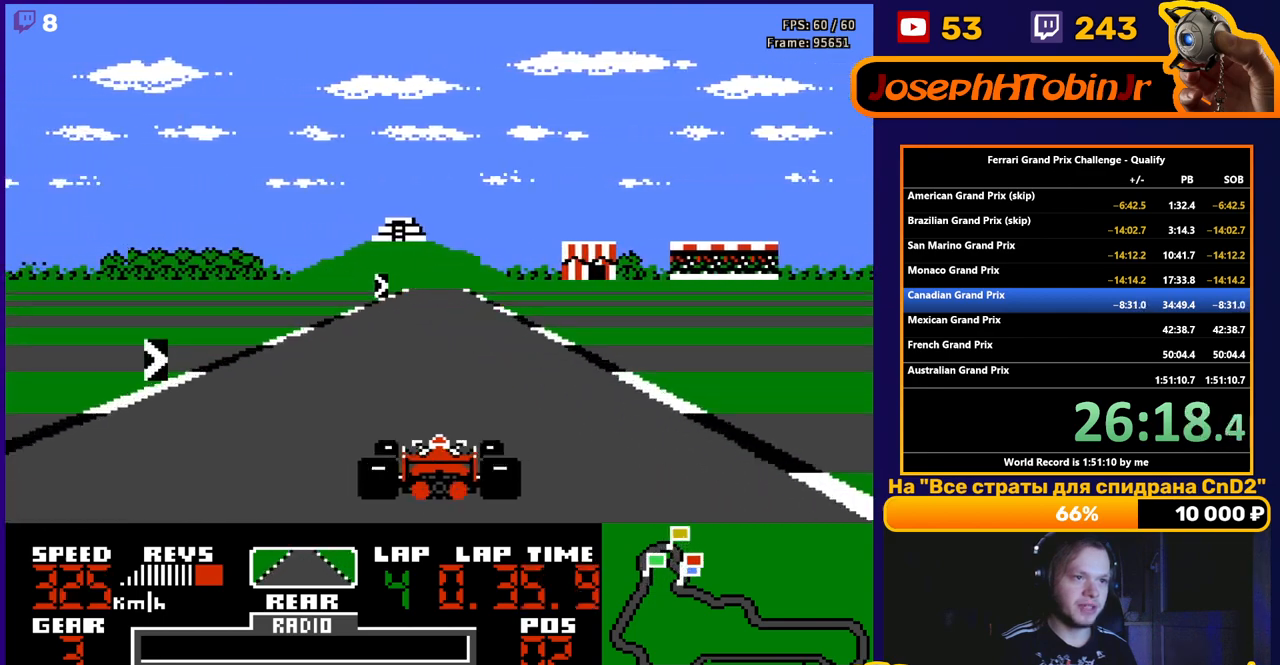
{"buttons": ["A", "DPAD_RIGHT"], "events": [[133, "DPAD_RIGHT", "down"], [283, "DPAD_RIGHT", "up"], [483, "DPAD_RIGHT", "down"]]}
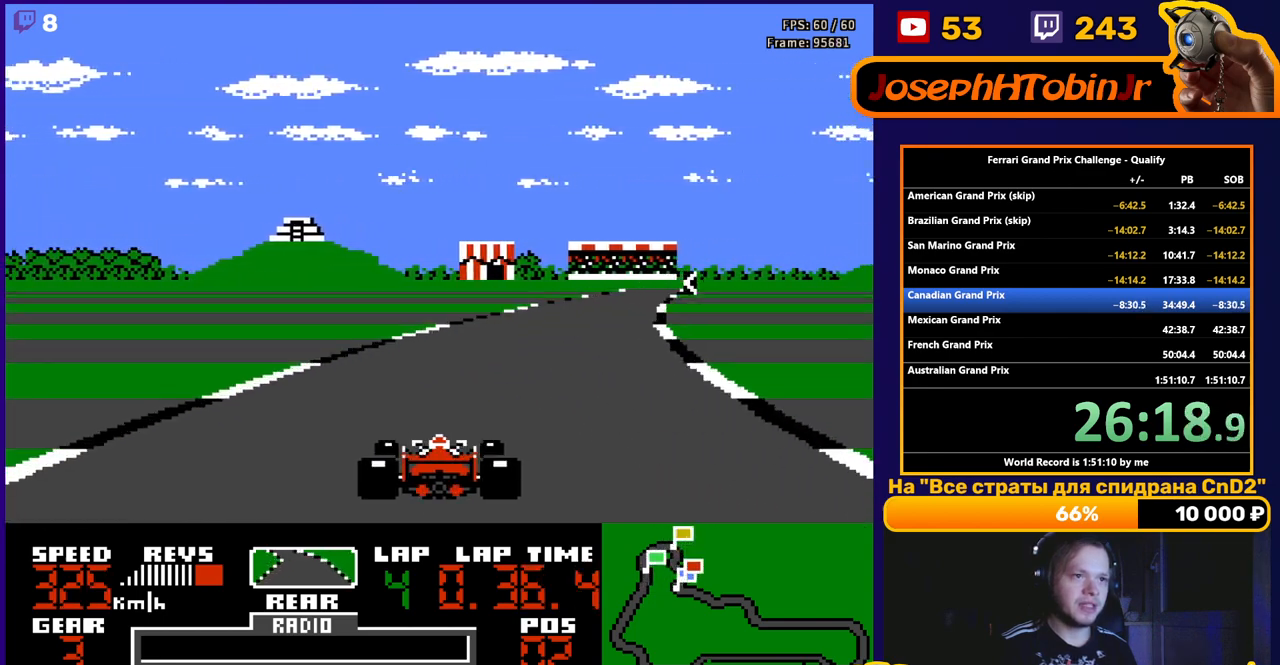
{"buttons": ["A", "DPAD_RIGHT"], "events": [[267, "DPAD_RIGHT", "up"], [467, "DPAD_RIGHT", "down"]]}
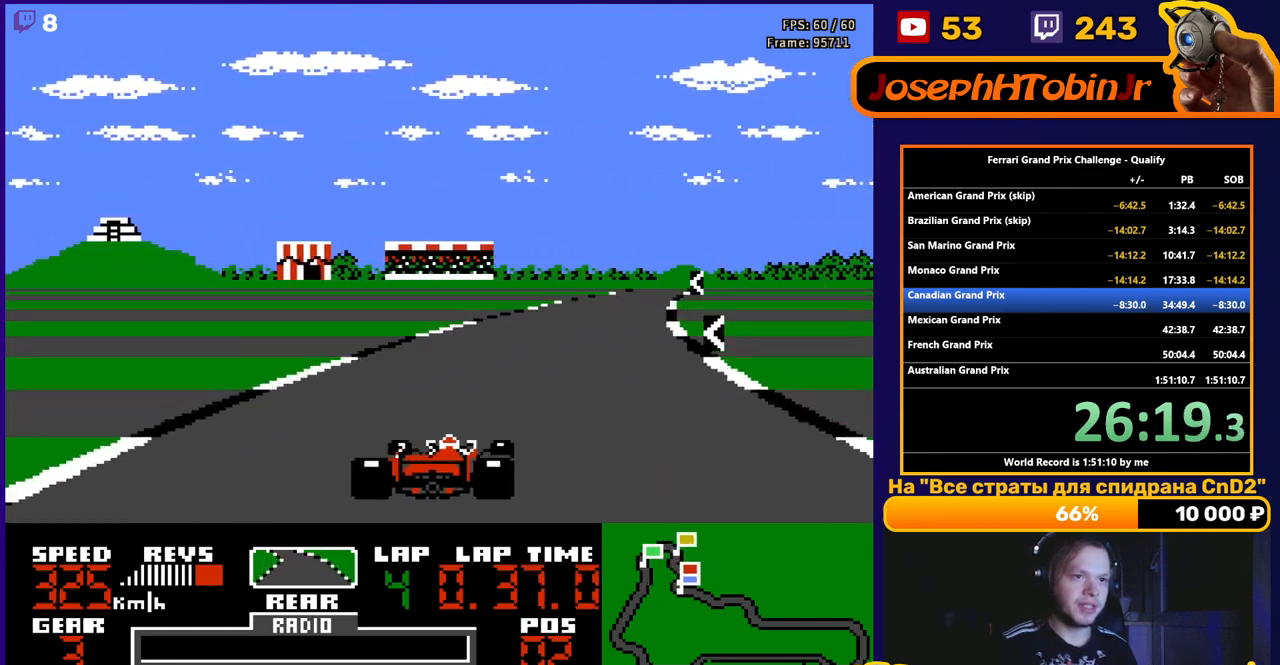
{"buttons": ["A"], "events": [[200, "DPAD_RIGHT", "up"]]}
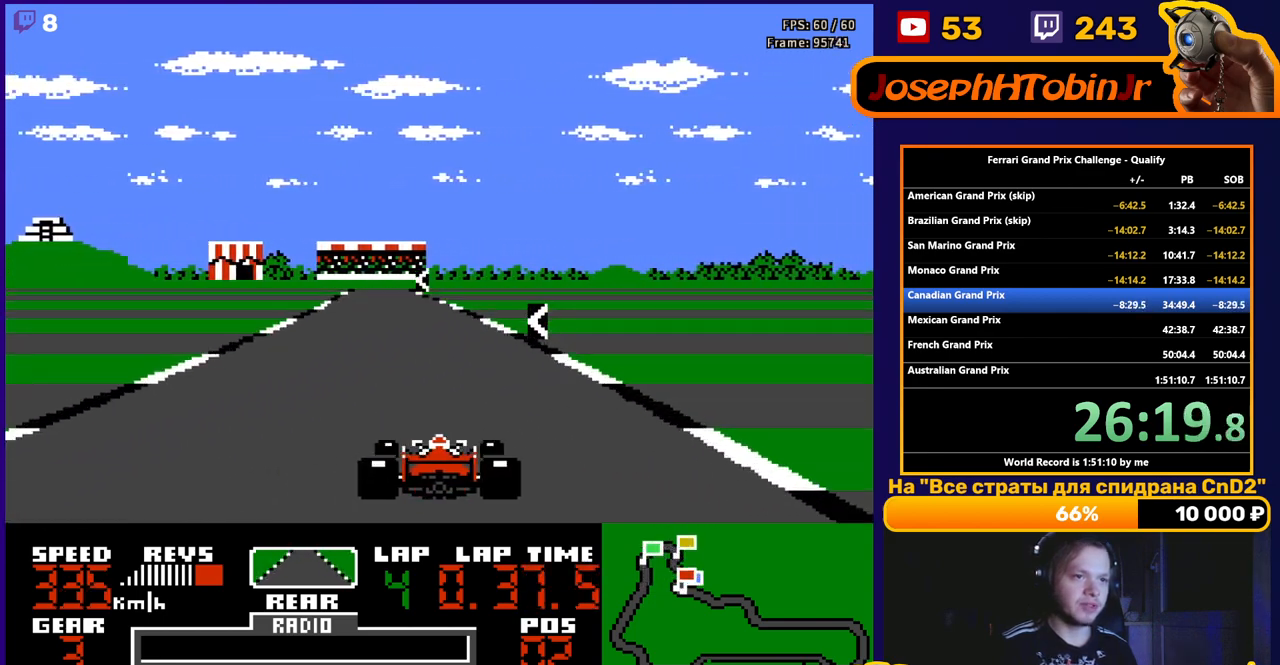
{"buttons": ["A", "DPAD_LEFT"], "events": [[117, "DPAD_LEFT", "down"]]}
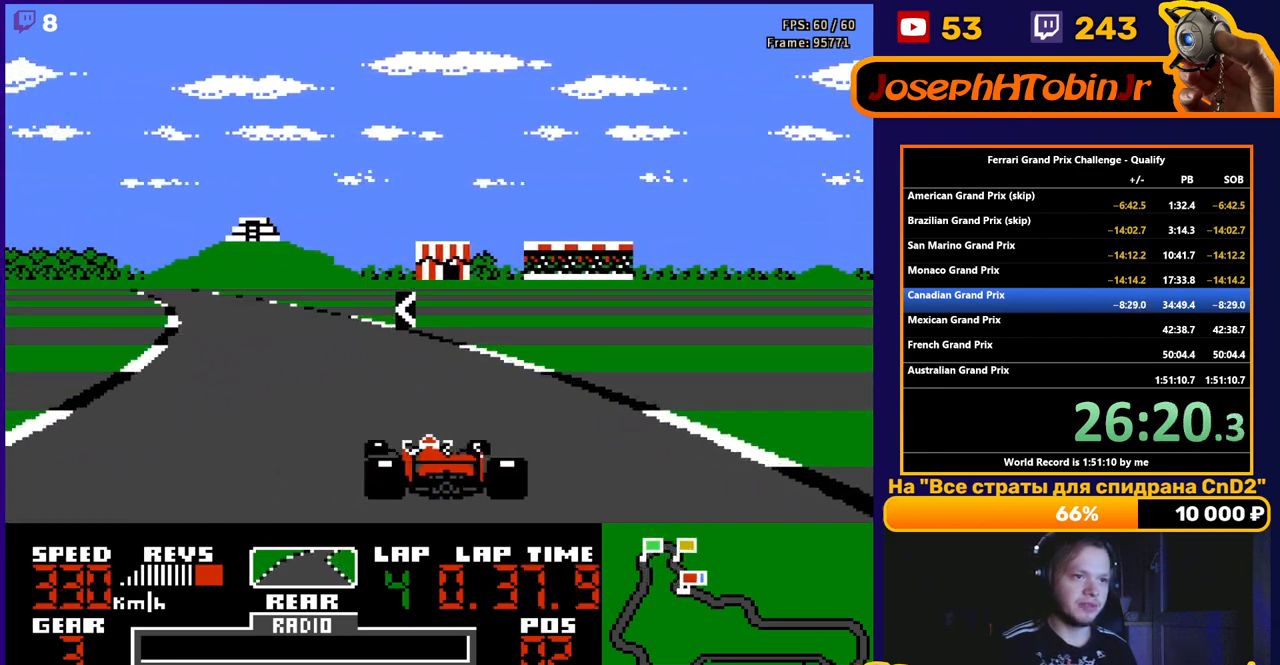
{"buttons": ["A", "DPAD_LEFT"], "events": []}
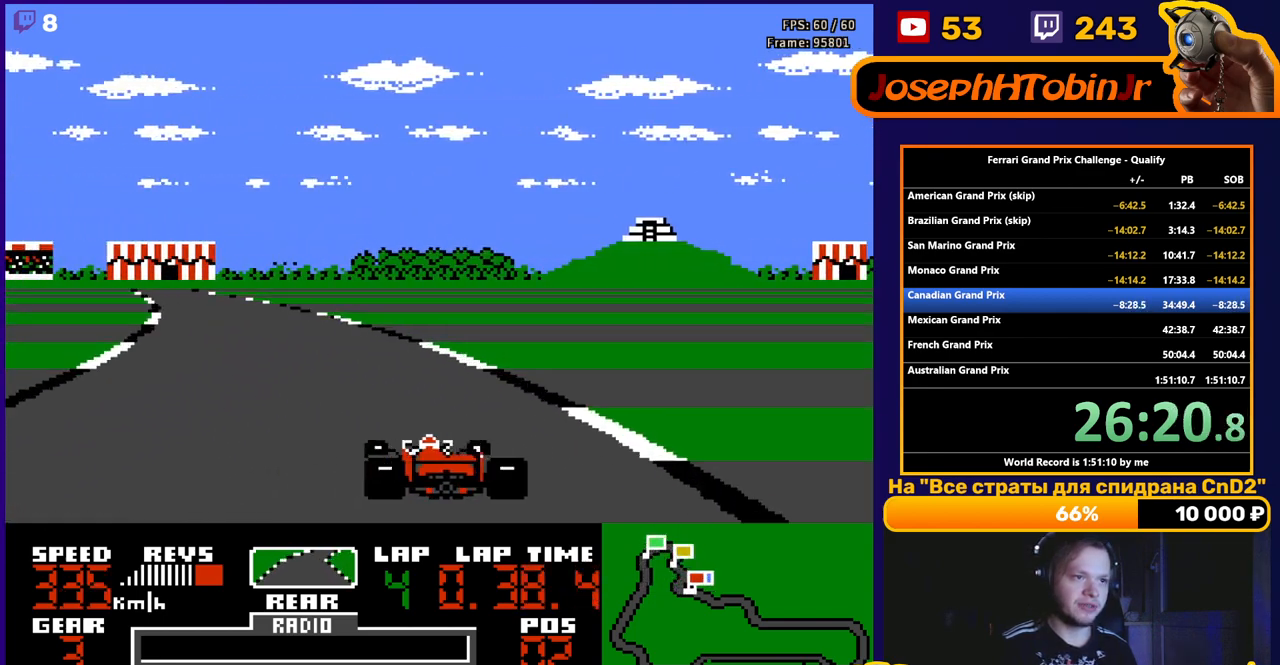
{"buttons": ["A", "DPAD_LEFT"], "events": []}
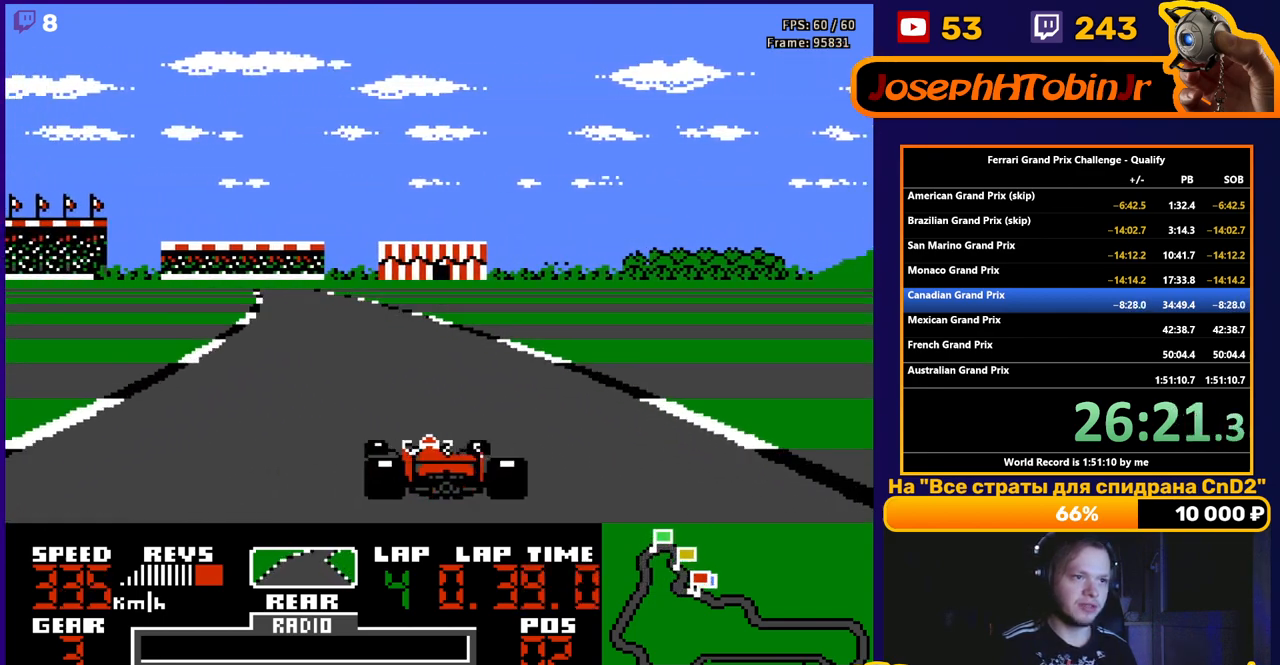
{"buttons": ["A"], "events": [[200, "DPAD_LEFT", "up"], [333, "DPAD_RIGHT", "down"], [433, "DPAD_RIGHT", "up"]]}
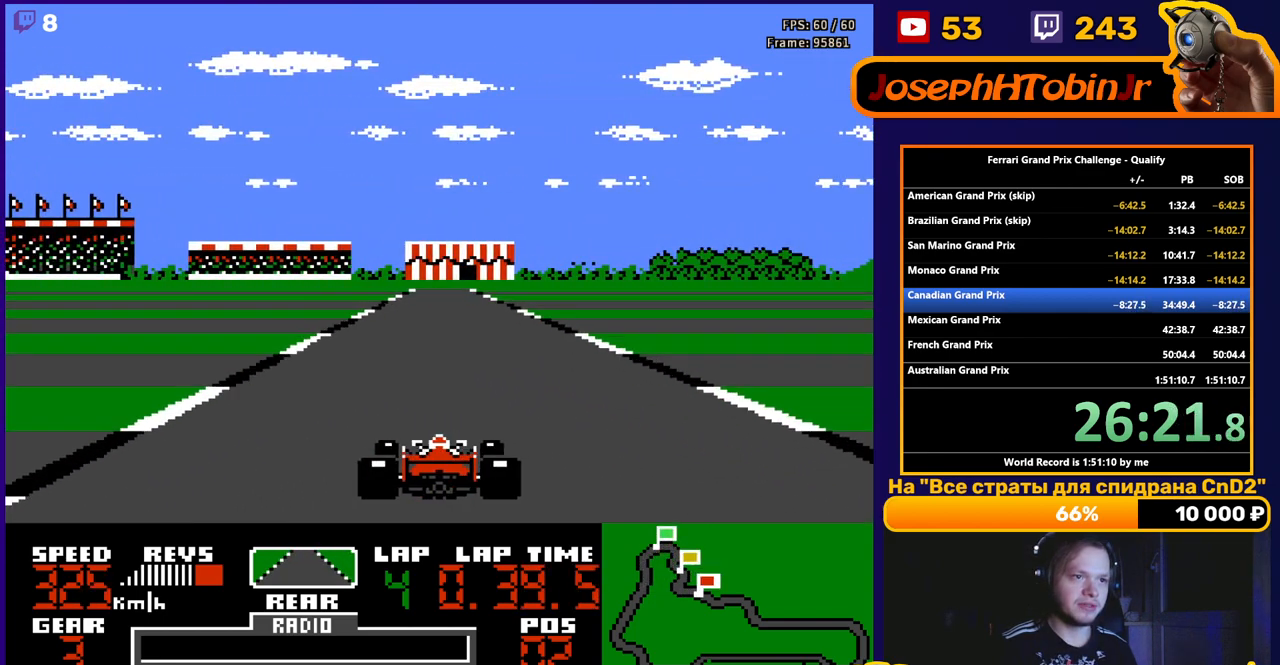
{"buttons": ["A"], "events": []}
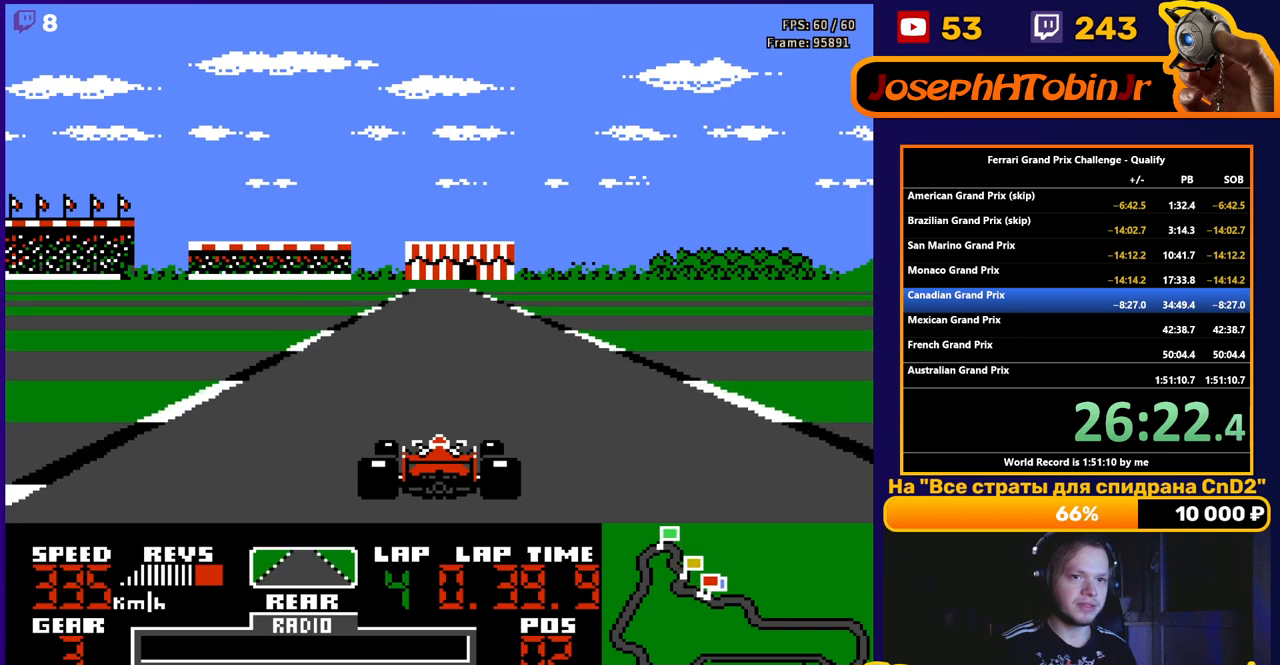
{"buttons": ["A"], "events": []}
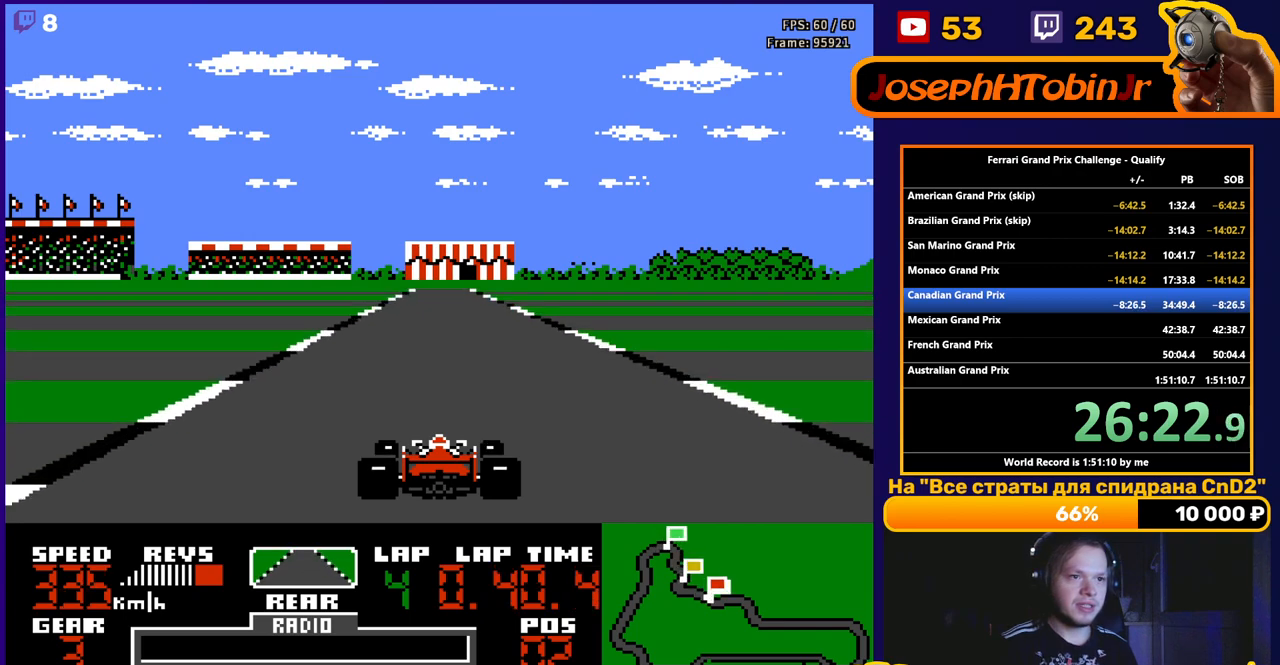
{"buttons": ["A"], "events": []}
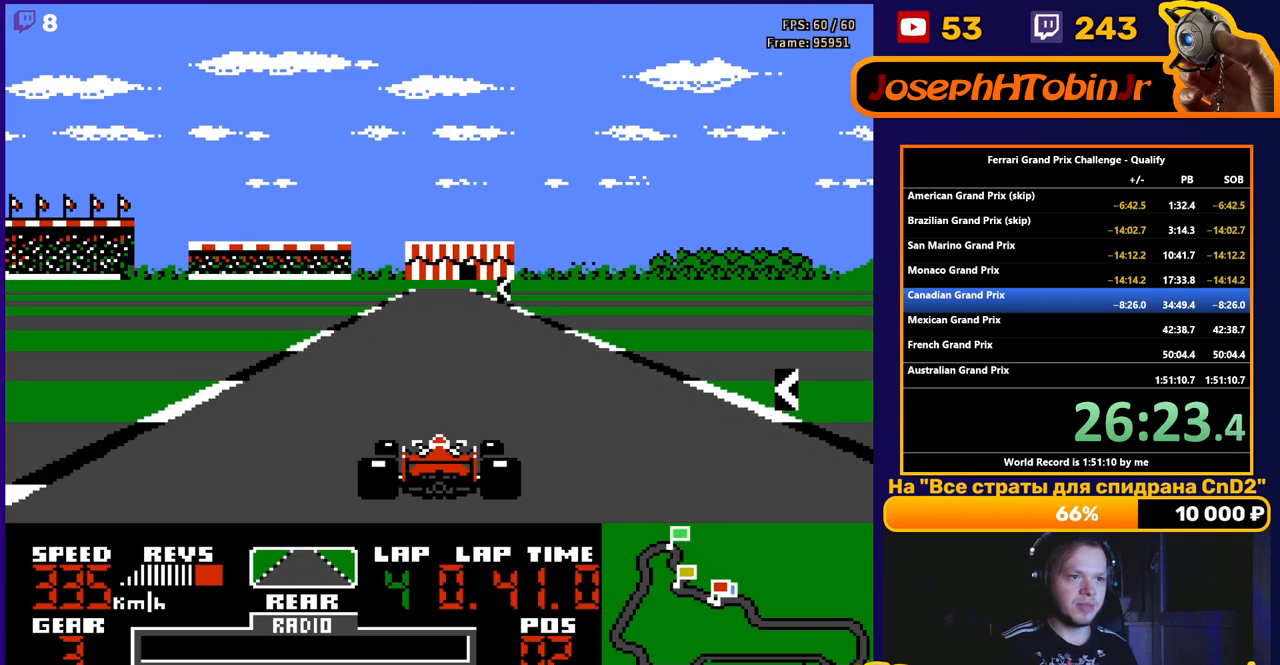
{"buttons": ["A", "DPAD_LEFT"], "events": [[217, "DPAD_LEFT", "down"], [367, "DPAD_LEFT", "up"], [467, "DPAD_LEFT", "down"]]}
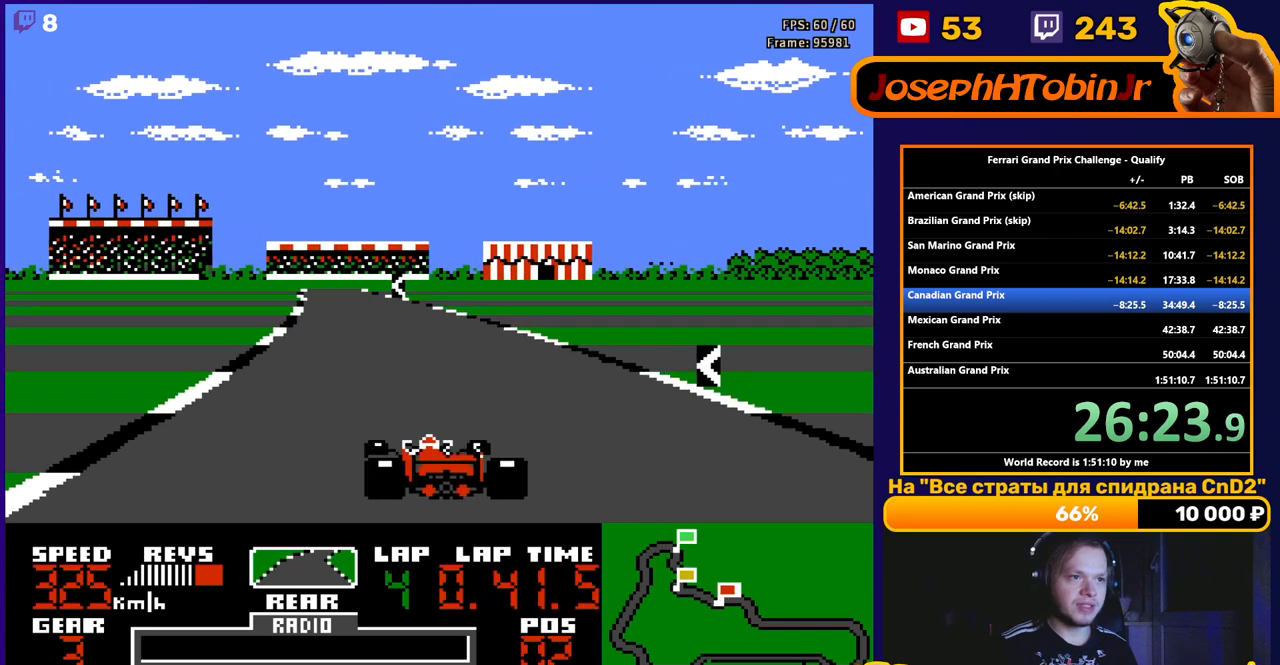
{"buttons": ["A", "DPAD_LEFT"], "events": [[167, "DPAD_LEFT", "up"], [500, "DPAD_LEFT", "down"]]}
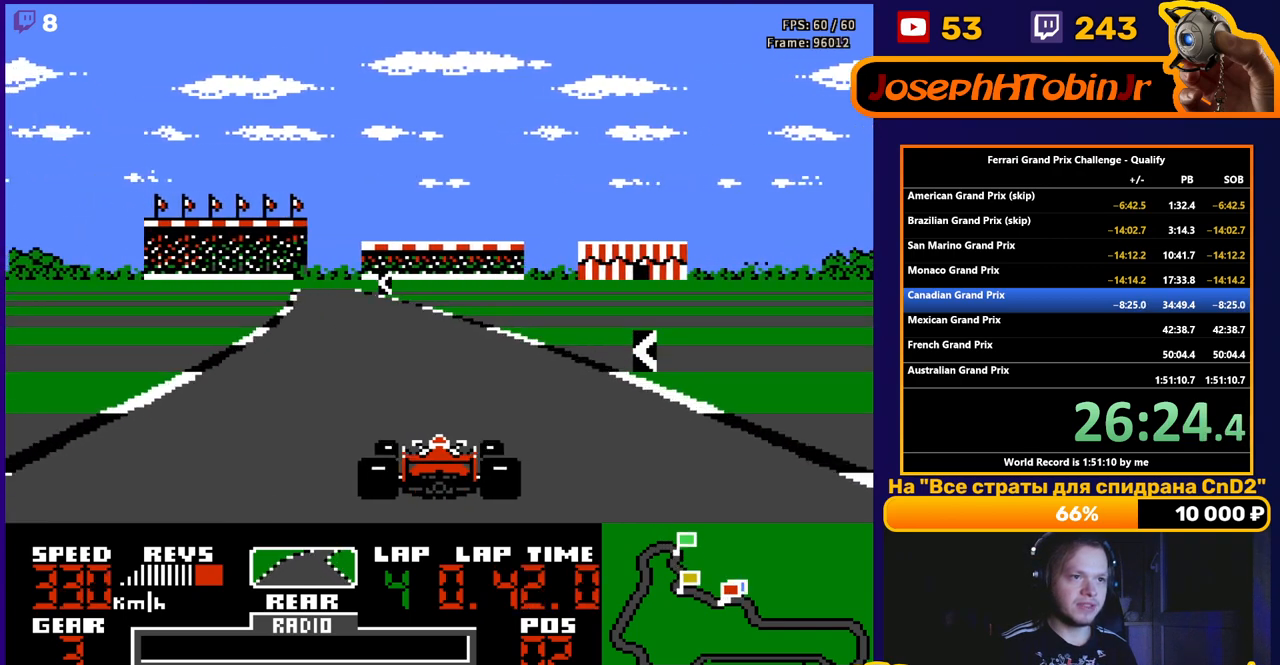
{"buttons": ["A"], "events": [[117, "DPAD_LEFT", "up"], [267, "DPAD_LEFT", "down"], [383, "DPAD_LEFT", "up"]]}
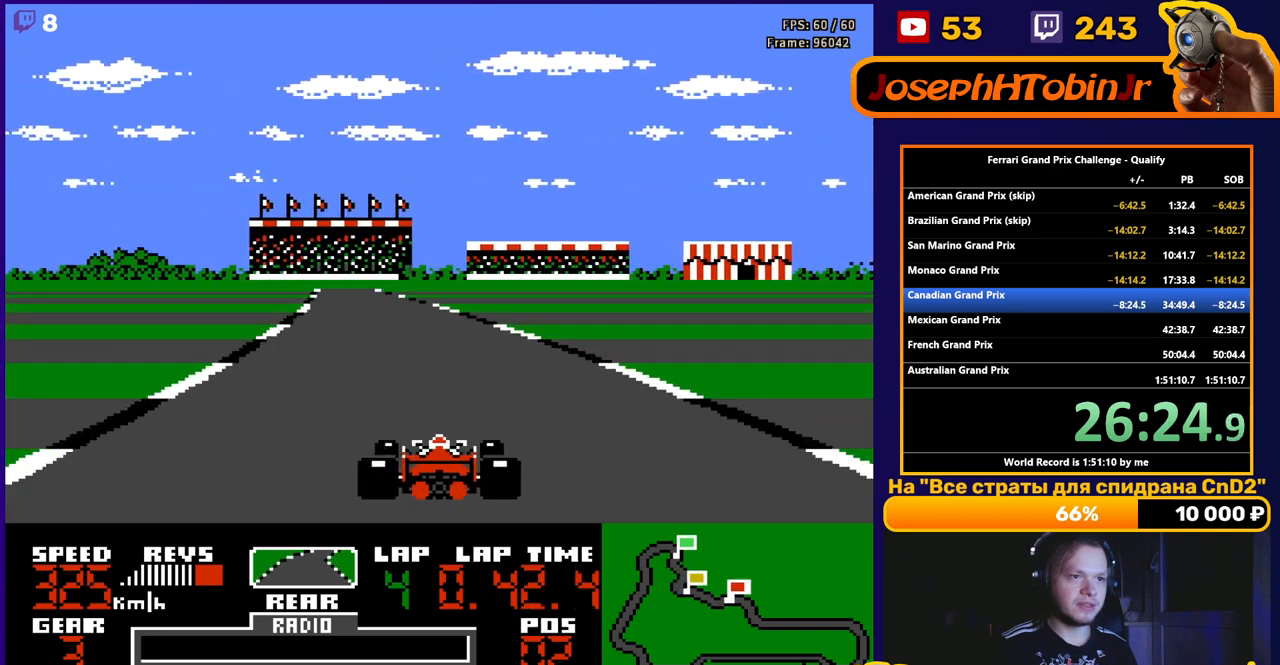
{"buttons": ["A", "DPAD_RIGHT"], "events": [[33, "DPAD_LEFT", "down"], [150, "DPAD_LEFT", "up"], [450, "DPAD_RIGHT", "down"]]}
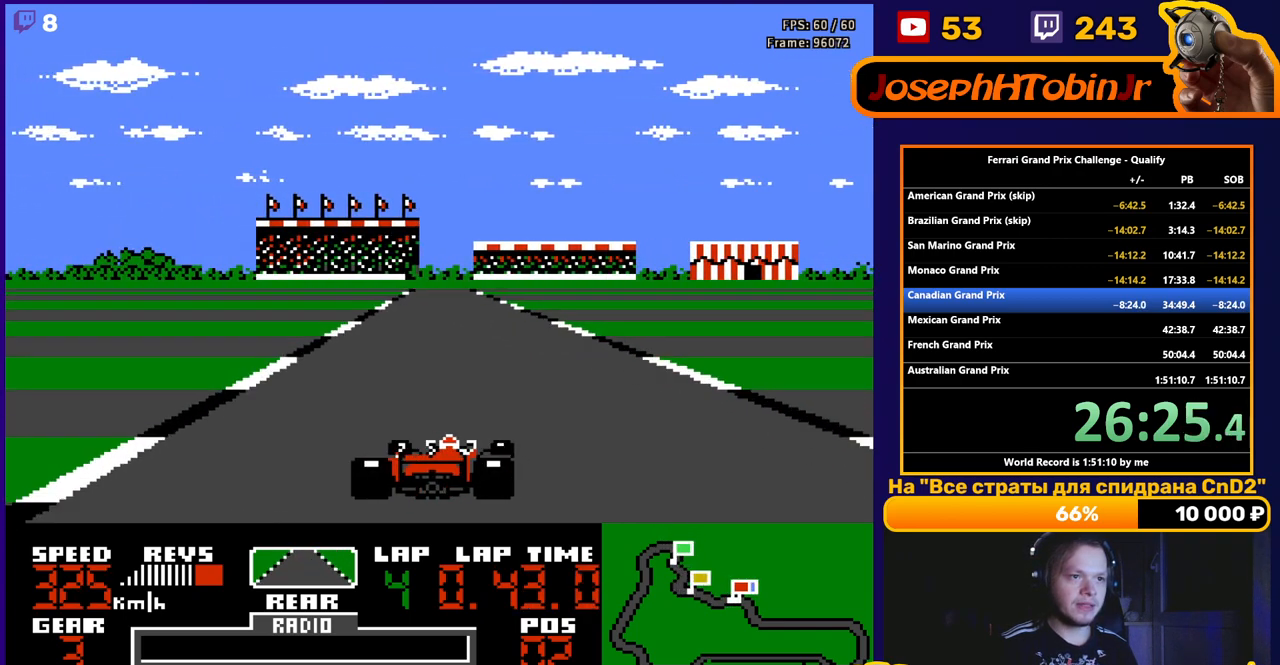
{"buttons": ["A"], "events": [[17, "DPAD_RIGHT", "up"]]}